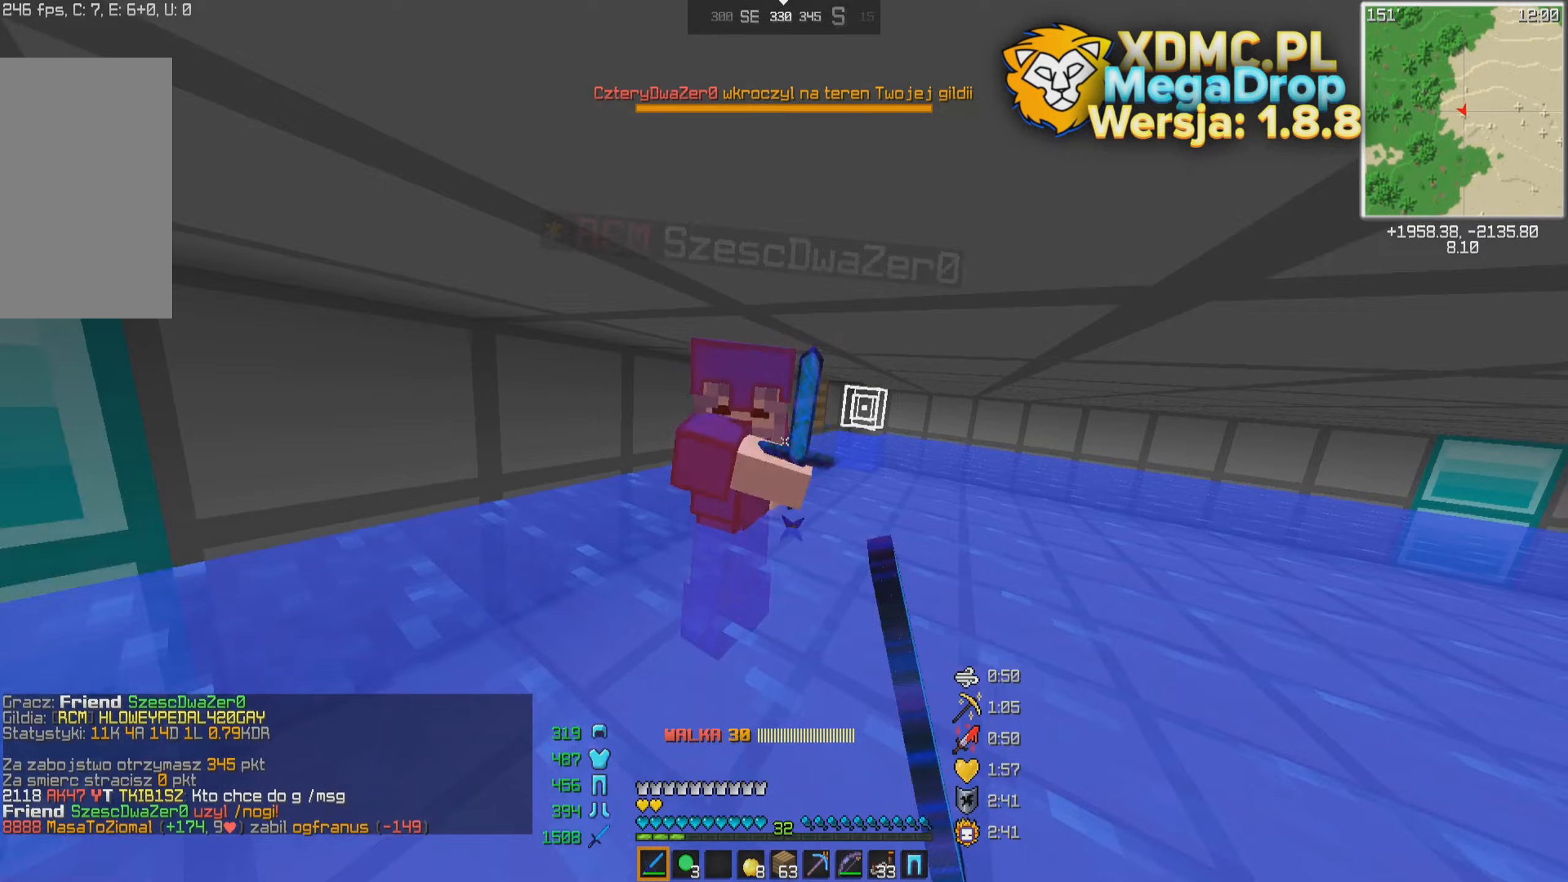
Gameplay with keyboard and mouse; each line is a JSON object with the keys and mouse buttons held at the frame after it (dt_ms = milliseconds from this image to that frame). "events" lists presses ("down") and releases ("up") of "a", "d", "s", "space", "w", "mouse_left" and "mouse_right" between this image and that frame as [ms after this image, input, new state], when the widget could be followed in between. "mouse_left", "mouse_right" = the "left", "right" buttons of the "mouse" list. No other keys are recorded. Fast repeated clicks can show as one long hold. Mouse movement is not recorded.
{"dt_ms": 333, "keys": ["a", "w"], "mouse": [], "events": [[300, "a", "down"]]}
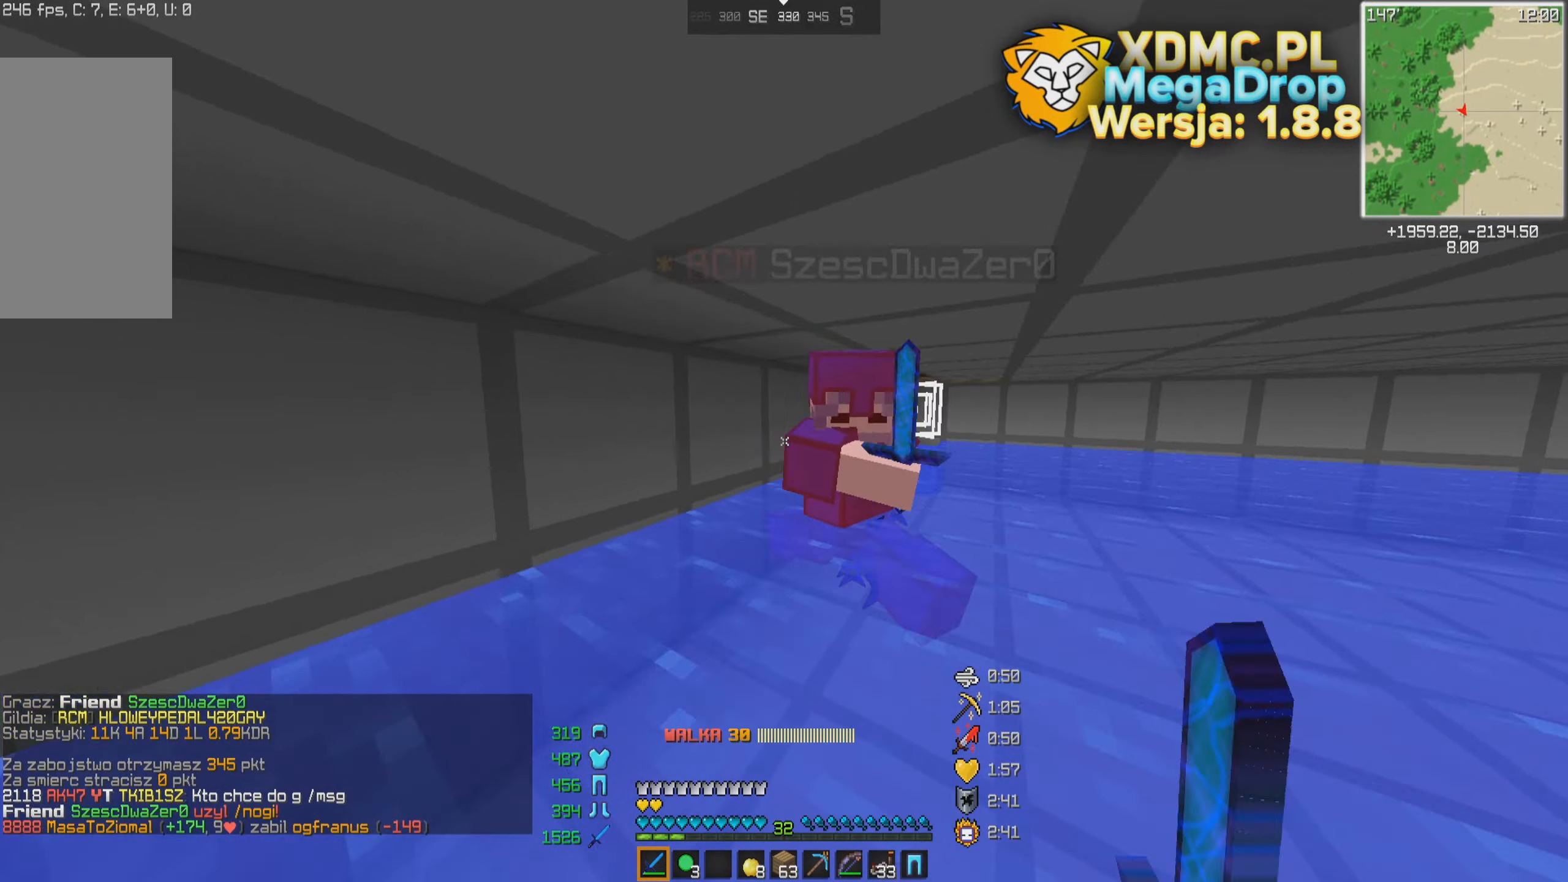
{"dt_ms": 500, "keys": ["w"], "mouse": [], "events": [[167, "a", "up"], [217, "d", "down"], [417, "d", "up"]]}
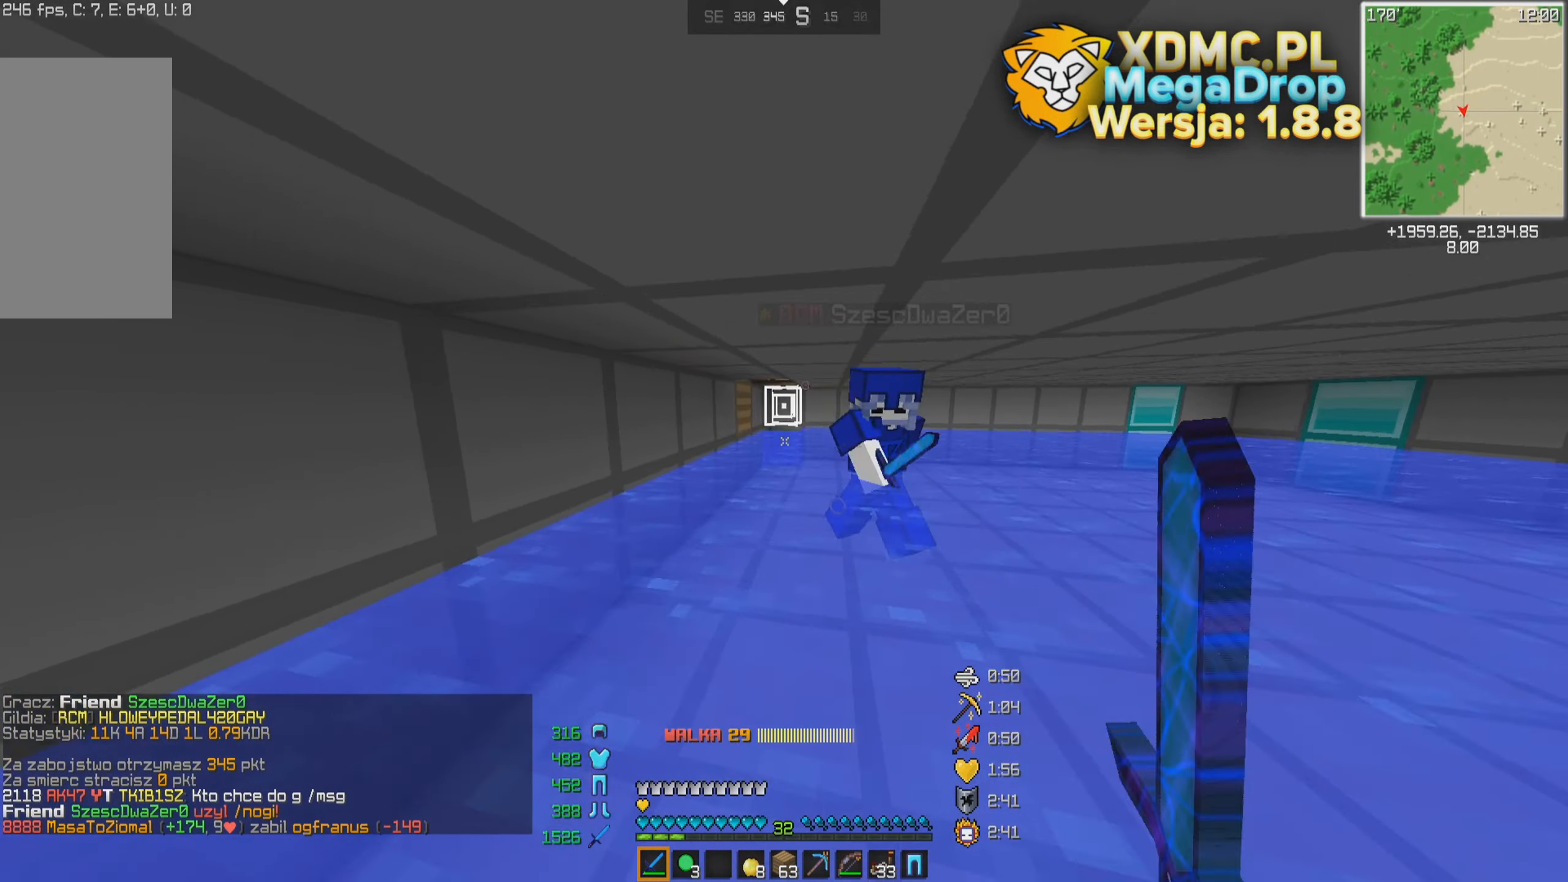
{"dt_ms": 500, "keys": ["d", "w"], "mouse": [], "events": [[17, "d", "down"], [117, "w", "up"], [317, "w", "down"]]}
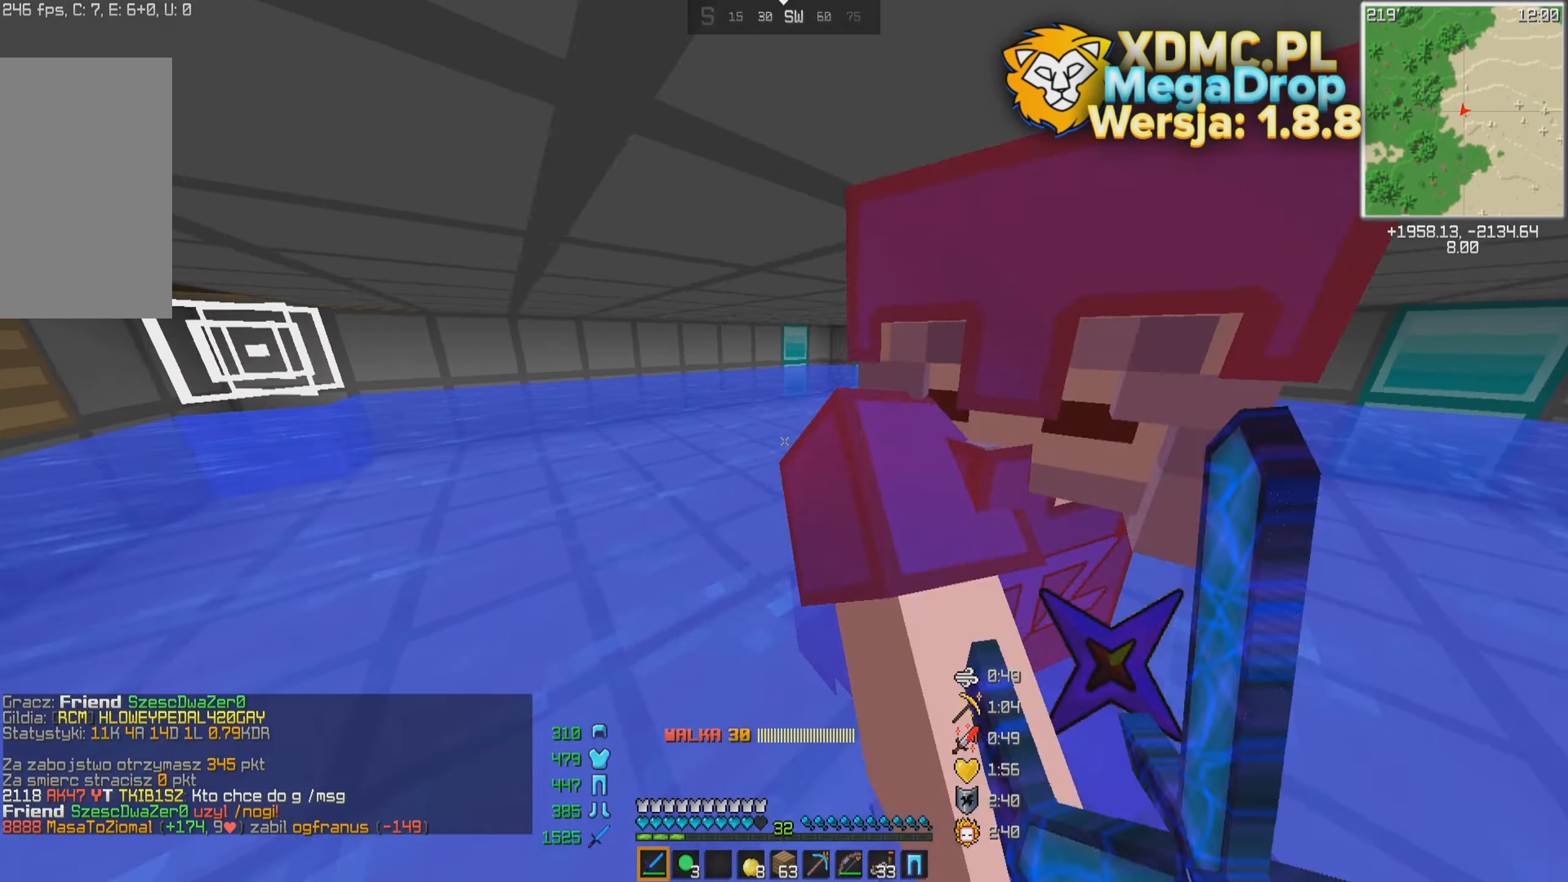
{"dt_ms": 500, "keys": ["d"], "mouse": [], "events": [[117, "w", "up"], [267, "s", "down"], [417, "s", "up"]]}
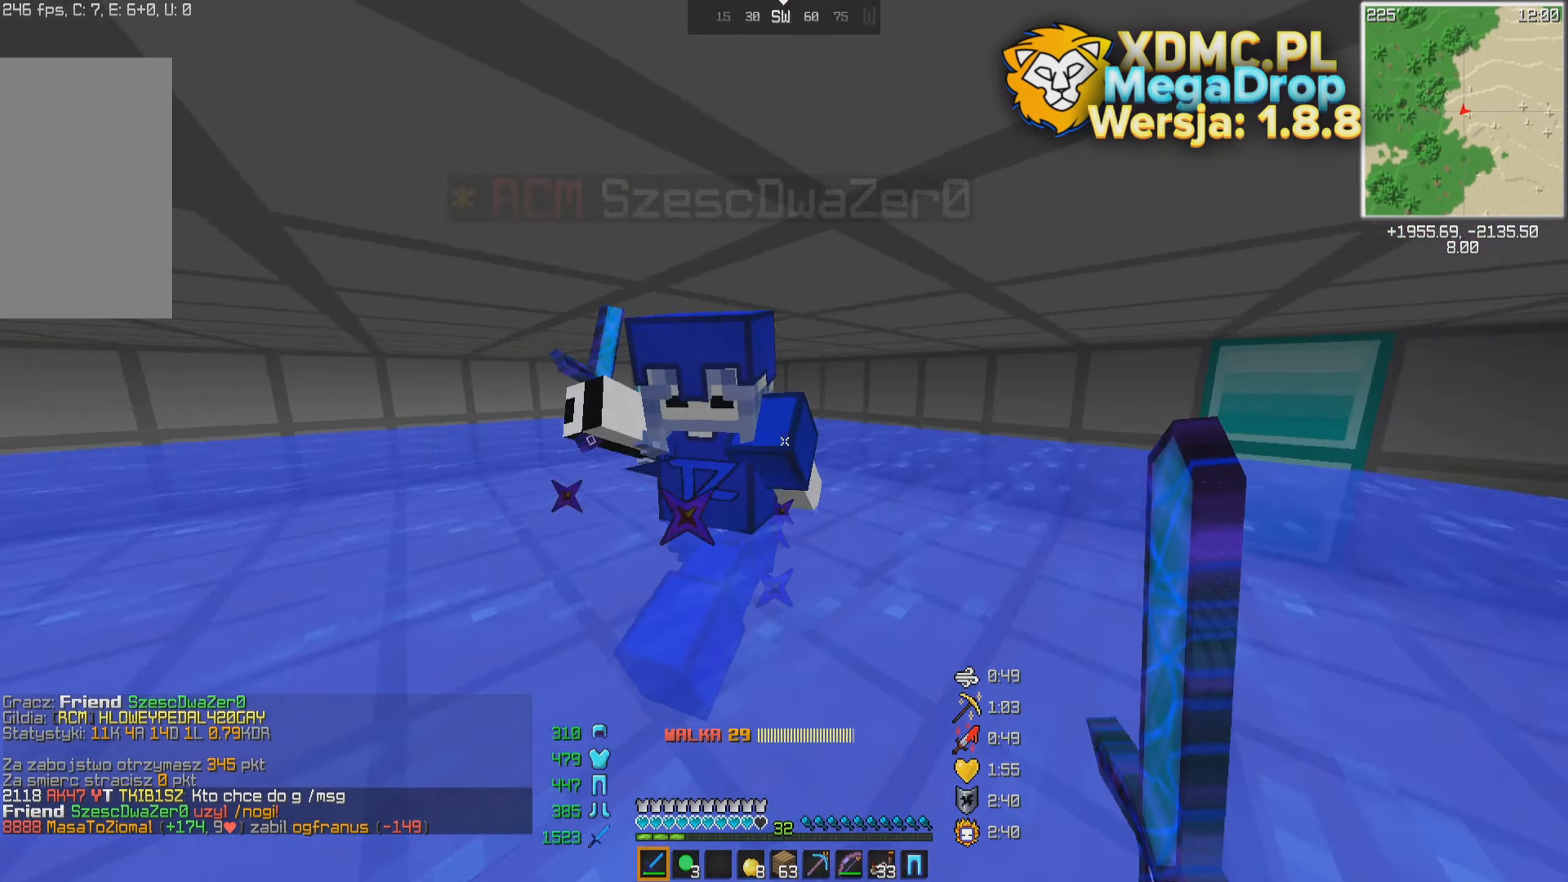
{"dt_ms": 500, "keys": ["d", "w"], "mouse": [], "events": [[67, "w", "down"]]}
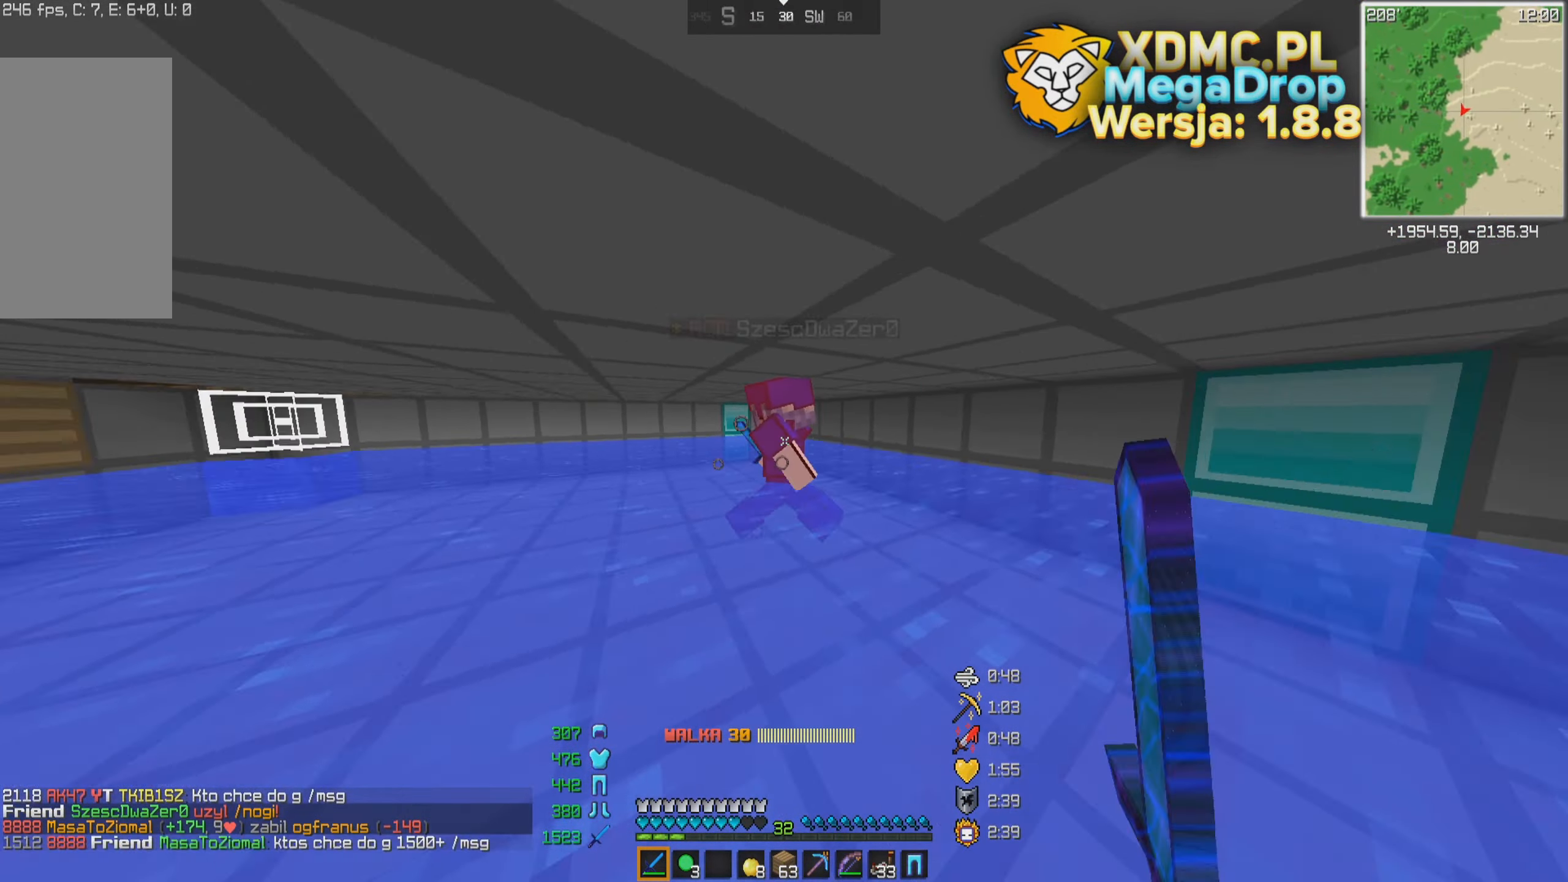
{"dt_ms": 500, "keys": ["d", "w"], "mouse": [], "events": [[117, "mouse_right", "down"], [117, "w", "up"], [217, "mouse_right", "up"], [267, "w", "down"]]}
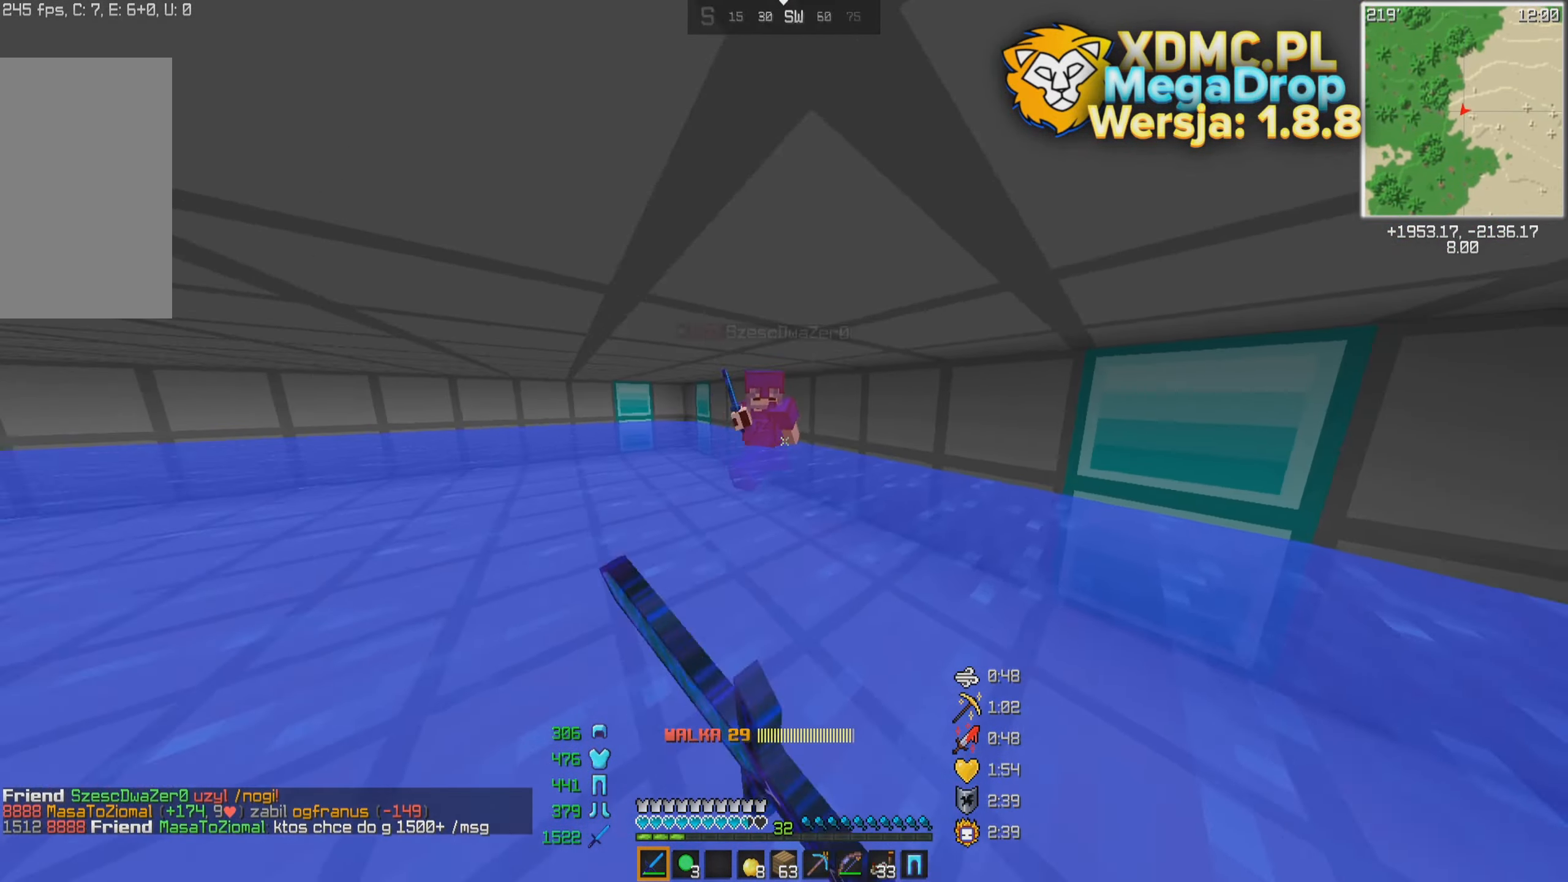
{"dt_ms": 500, "keys": ["w"], "mouse": ["right"], "events": [[367, "mouse_right", "down"], [467, "d", "up"]]}
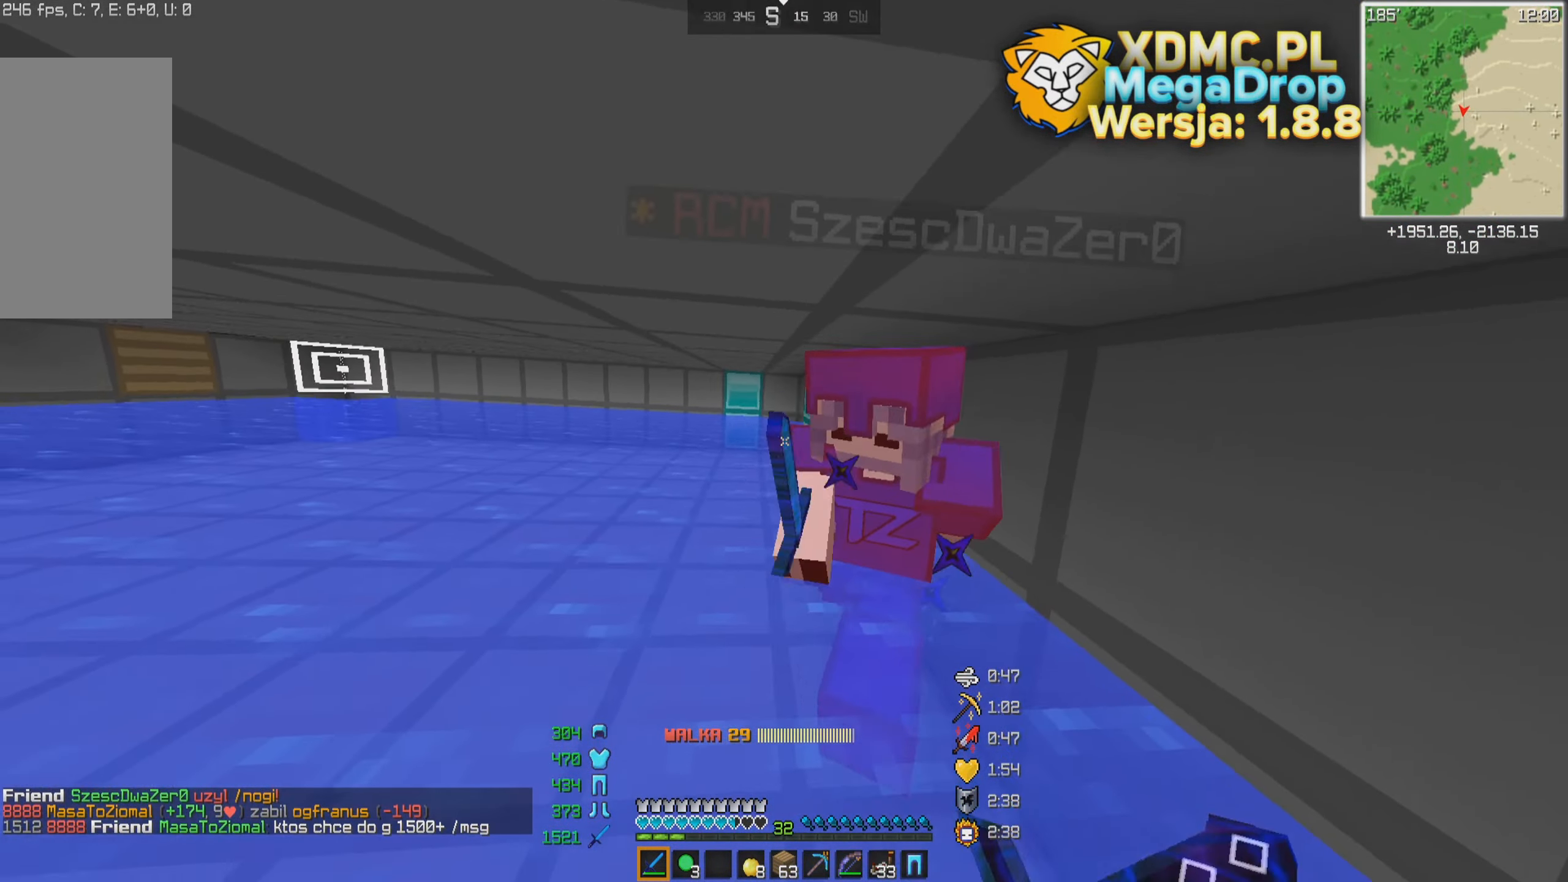
{"dt_ms": 500, "keys": ["w"], "mouse": ["right"], "events": [[17, "mouse_right", "up"], [167, "d", "down"], [317, "d", "up"], [367, "mouse_right", "down"]]}
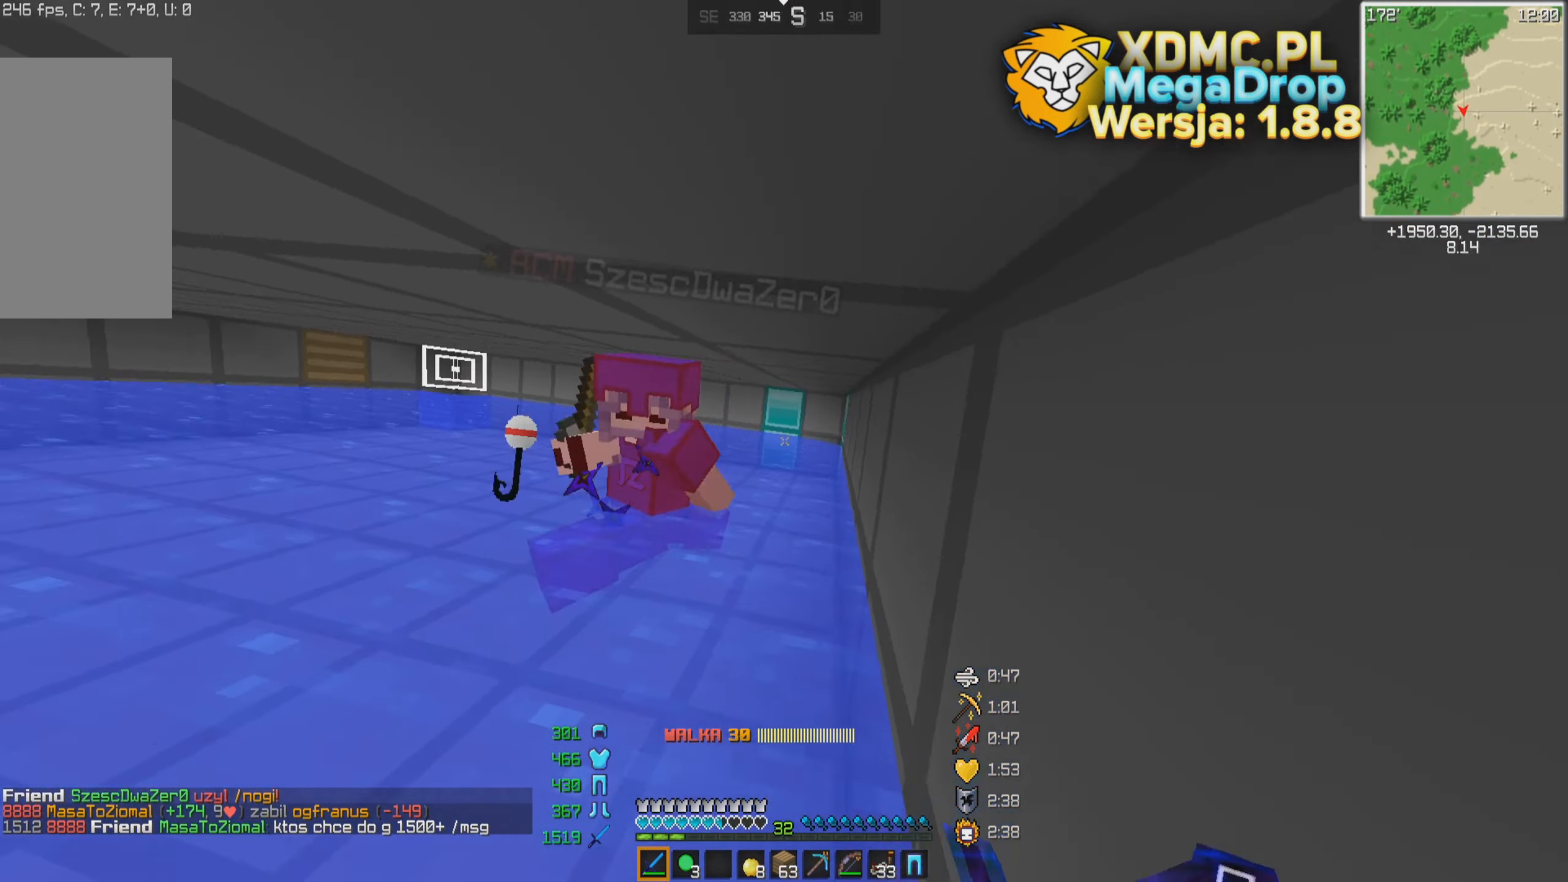
{"dt_ms": 500, "keys": ["d", "w"], "mouse": [], "events": [[17, "mouse_right", "up"], [267, "a", "down"], [367, "a", "up"], [367, "d", "down"]]}
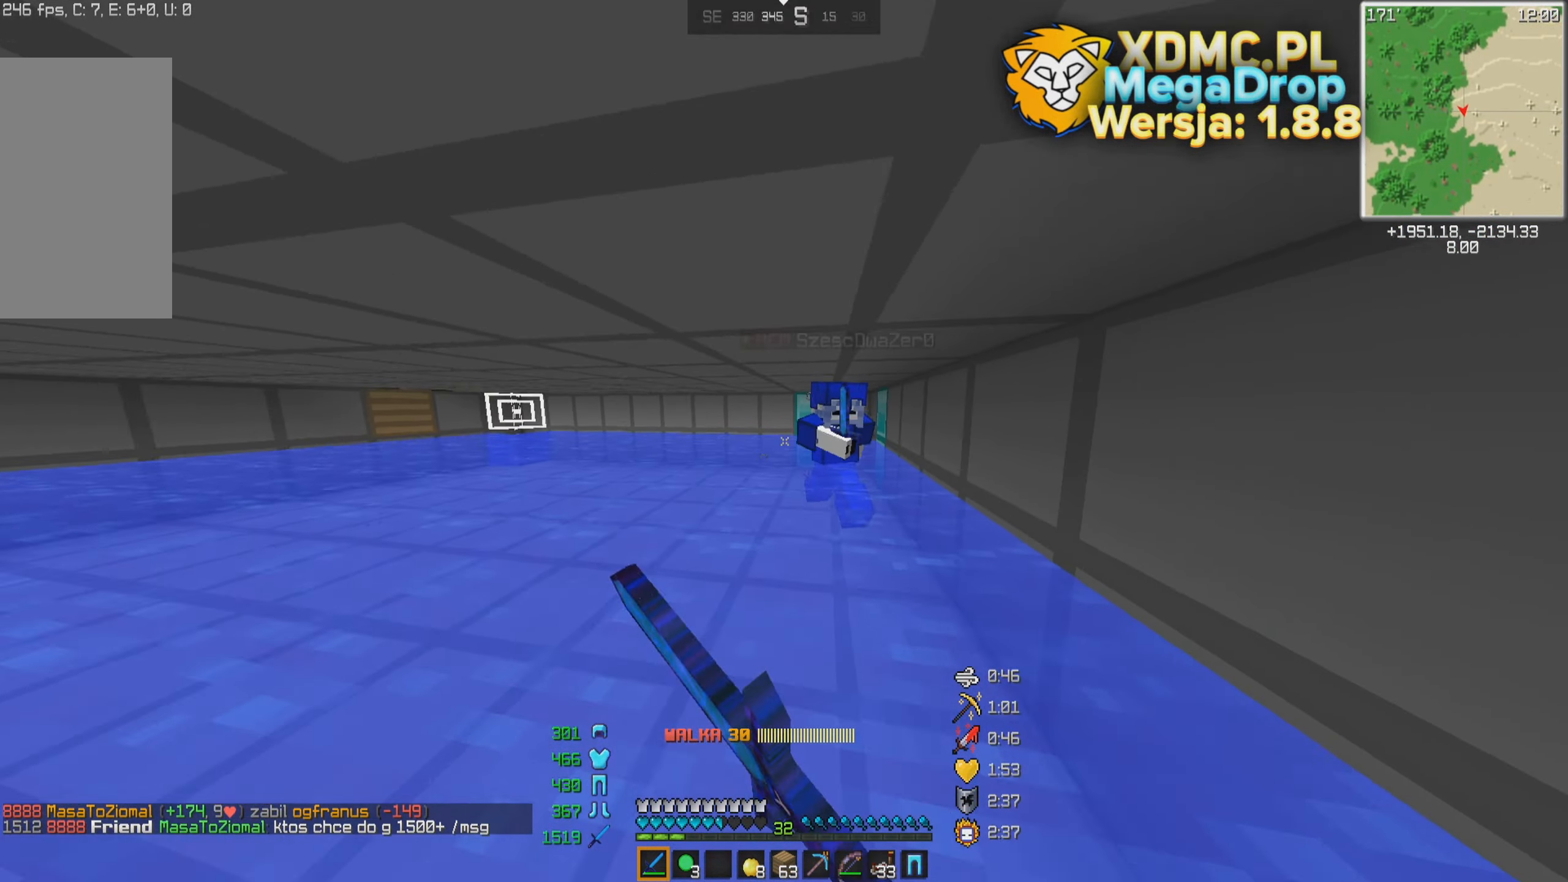
{"dt_ms": 500, "keys": ["w"], "mouse": [], "events": [[217, "d", "up"], [267, "mouse_right", "down"], [317, "d", "down"], [367, "mouse_right", "up"], [467, "d", "up"]]}